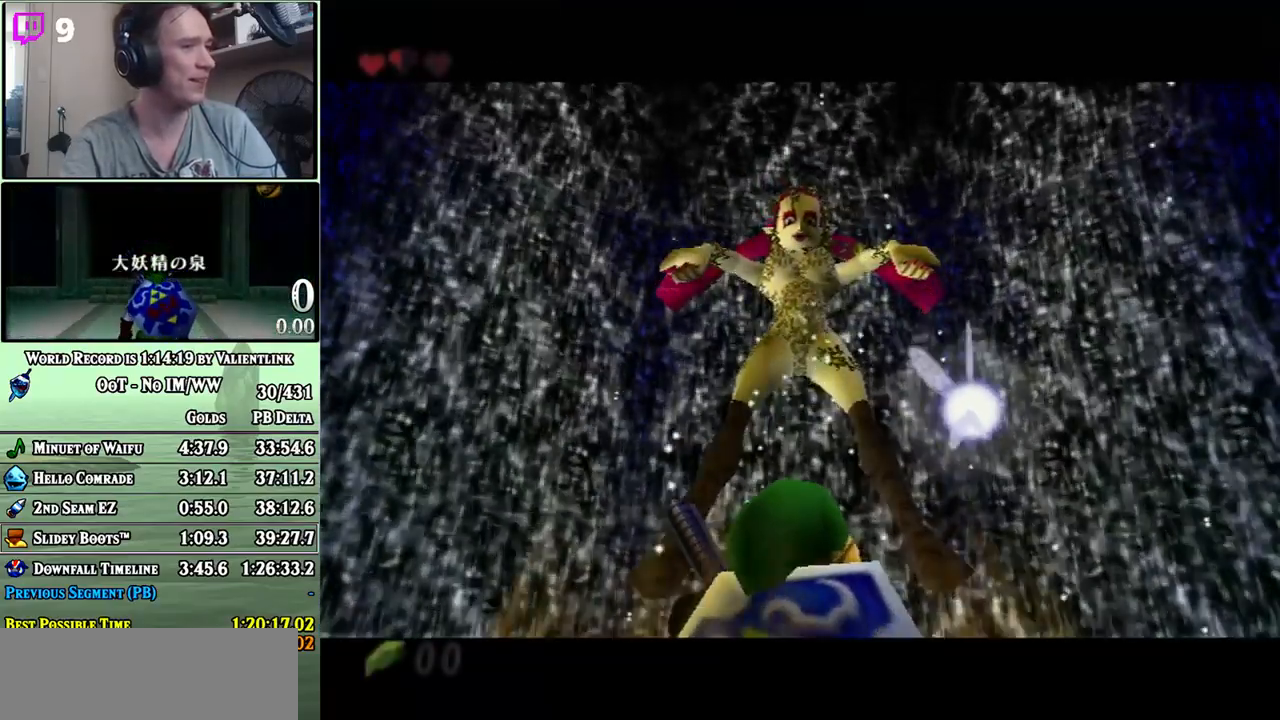
Gameplay with a controller (Nintendo layout); each line is a JSON object with the inputs held at the frame after it. "events" lists button and stick changes between this image and that frame as [ms after this image, input, new state], when the widget could be followed in between. Not read: L3 R3.
{"buttons": [], "left_stick": "center", "right_stick": "center", "events": [[83, "A", "down"], [150, "A", "up"], [267, "A", "down"], [367, "A", "up"]]}
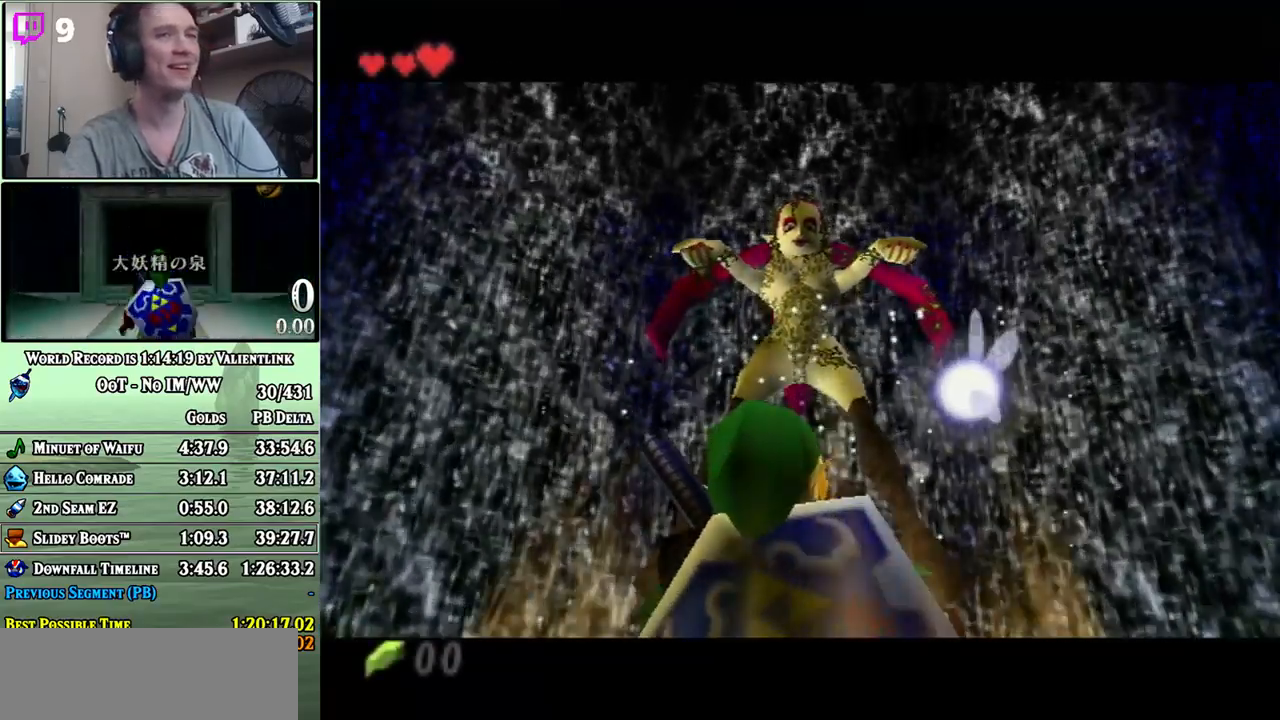
{"buttons": ["A"], "left_stick": "center", "right_stick": "center", "events": [[233, "A", "down"], [333, "A", "up"], [433, "A", "down"]]}
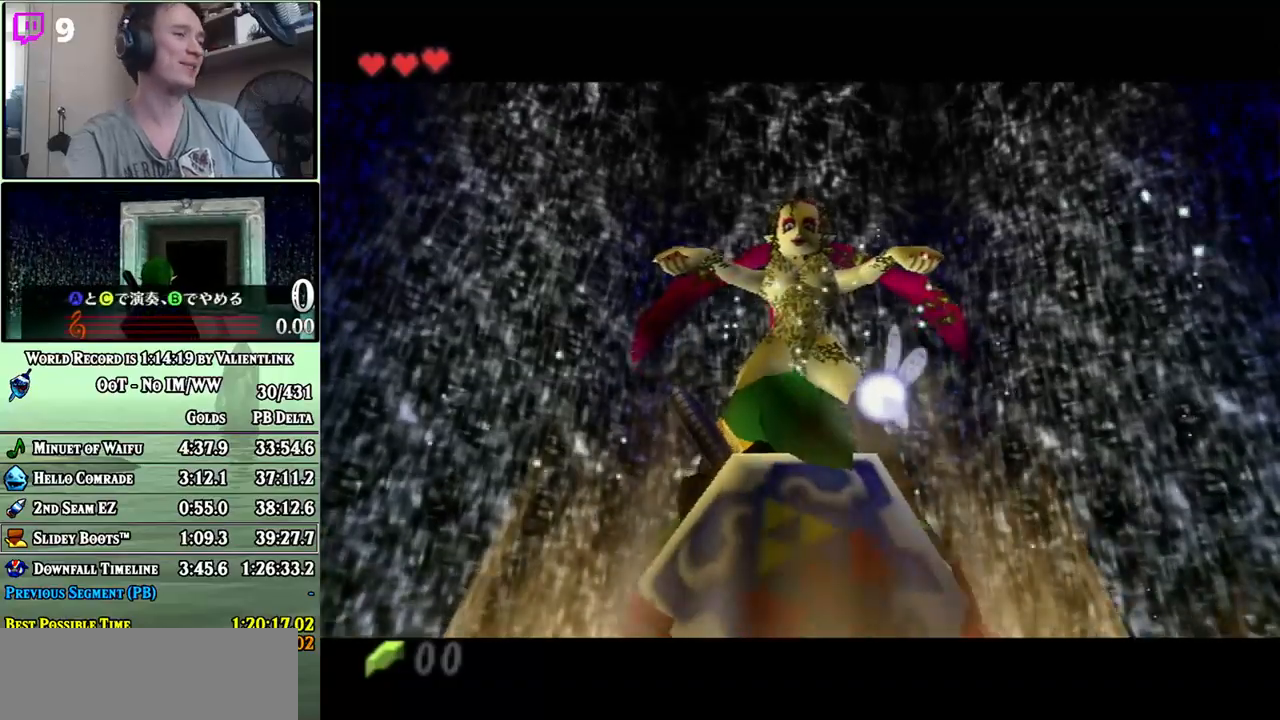
{"buttons": ["A"], "left_stick": "center", "right_stick": "center", "events": [[17, "A", "up"], [117, "A", "down"], [217, "A", "up"], [300, "A", "down"], [400, "A", "up"], [500, "A", "down"]]}
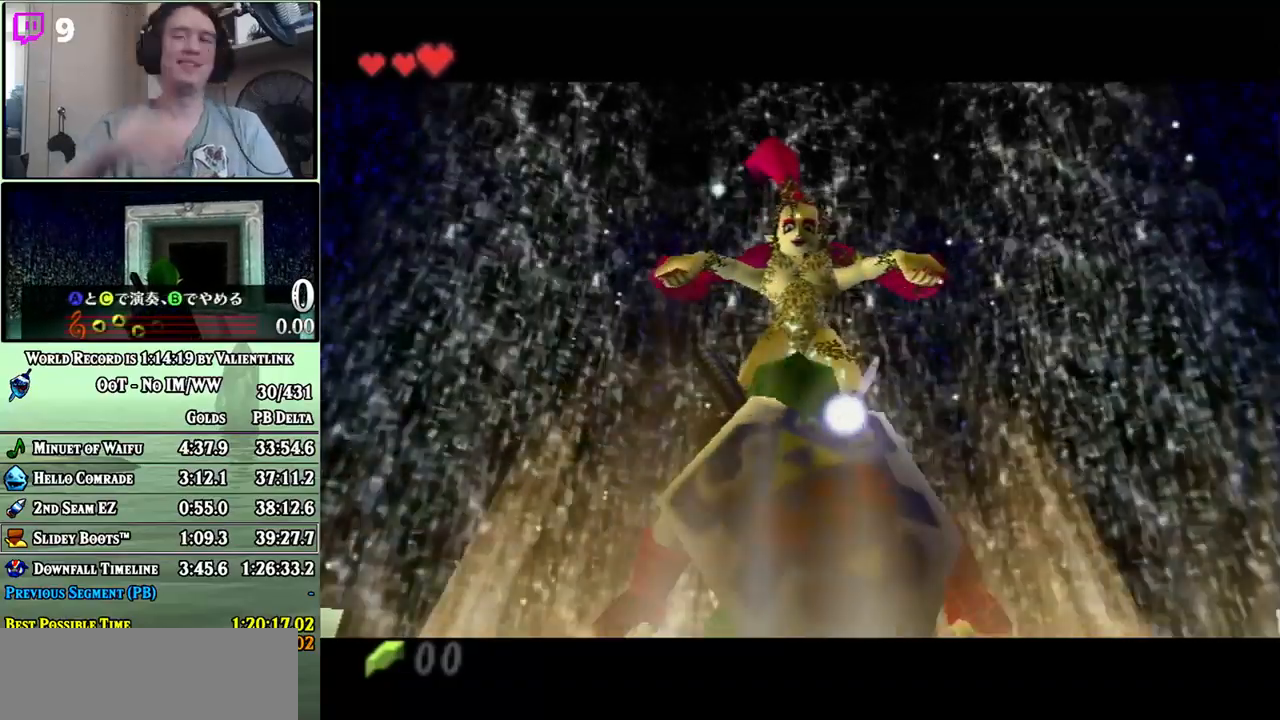
{"buttons": [], "left_stick": "center", "right_stick": "center", "events": [[150, "A", "up"]]}
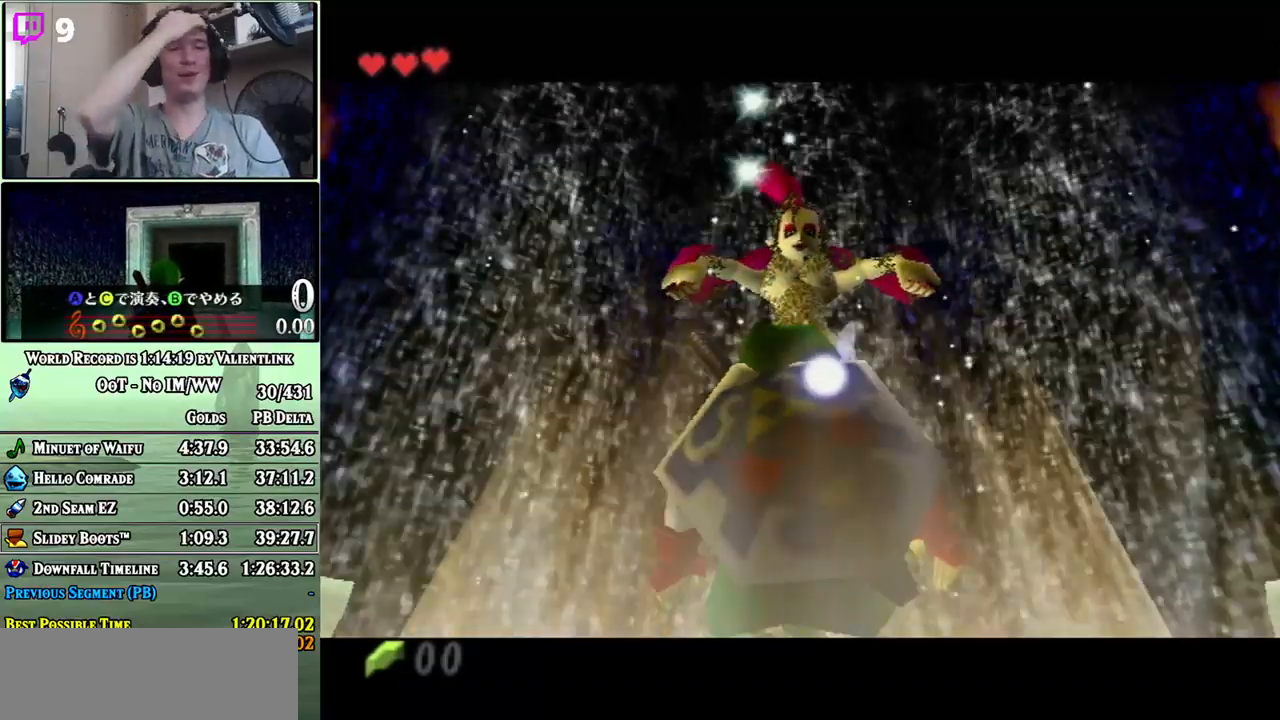
{"buttons": [], "left_stick": "center", "right_stick": "center", "events": []}
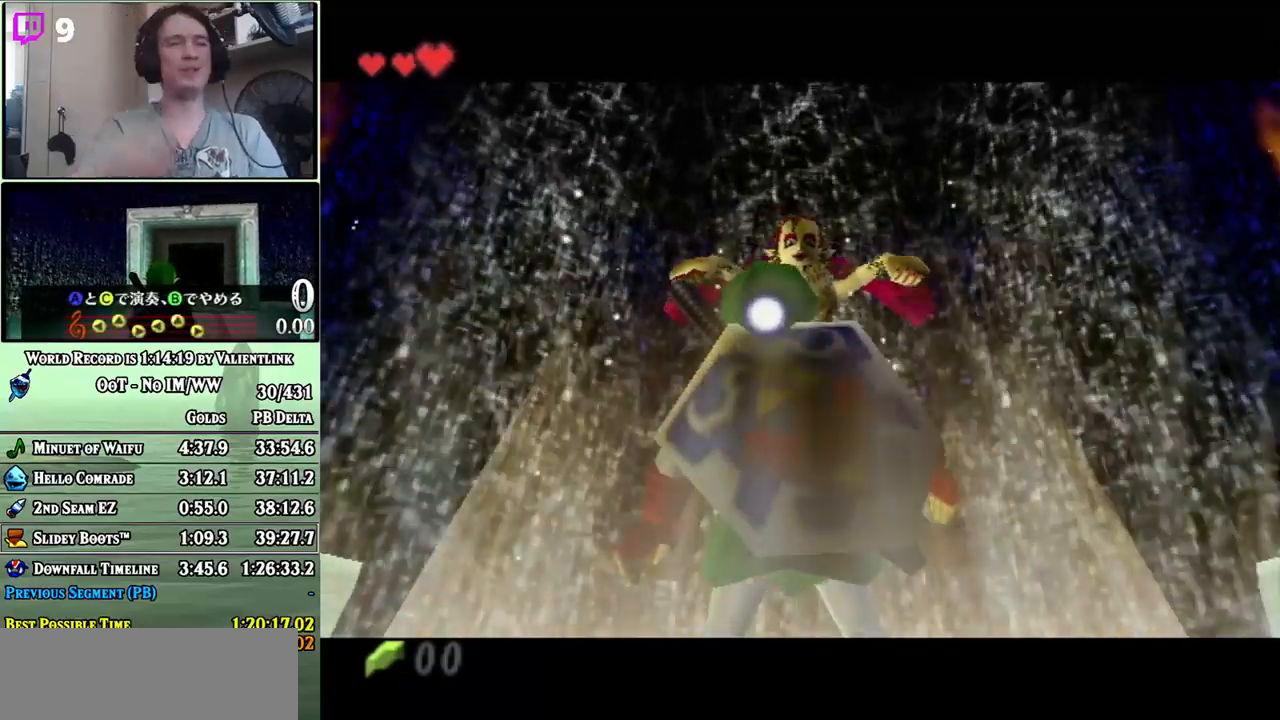
{"buttons": [], "left_stick": "center", "right_stick": "center", "events": []}
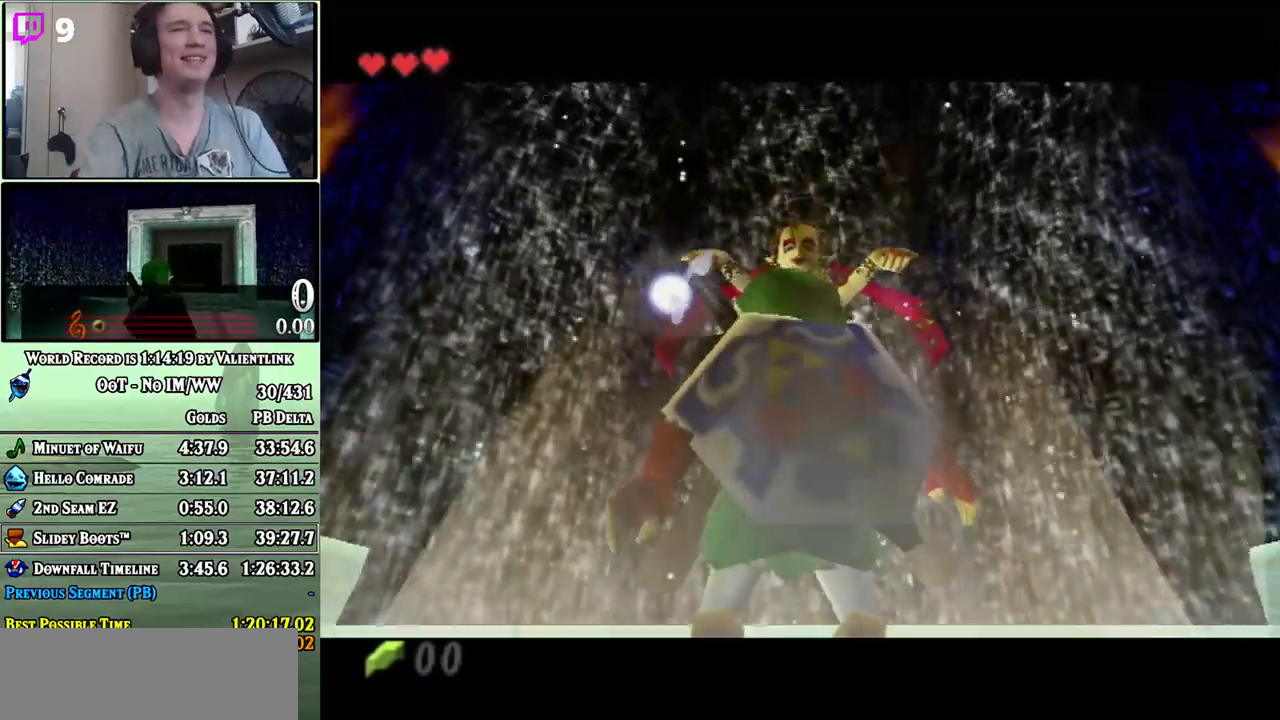
{"buttons": [], "left_stick": "center", "right_stick": "center", "events": []}
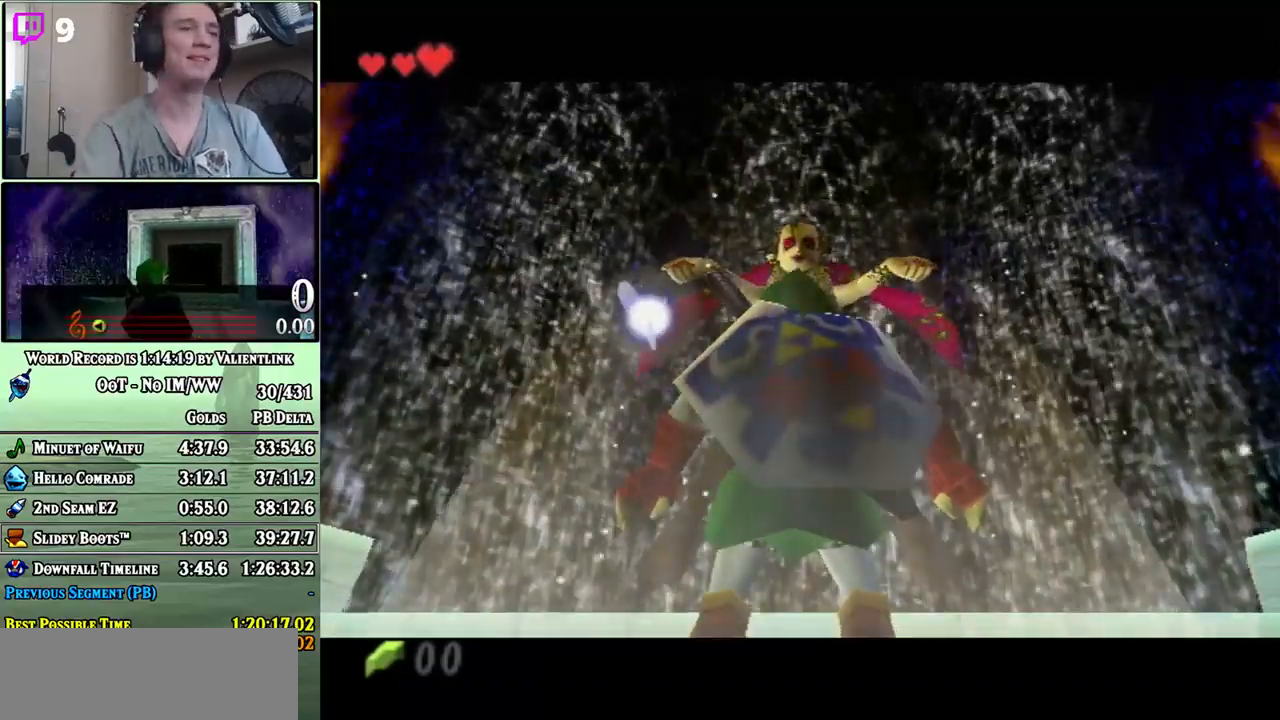
{"buttons": [], "left_stick": "center", "right_stick": "center", "events": []}
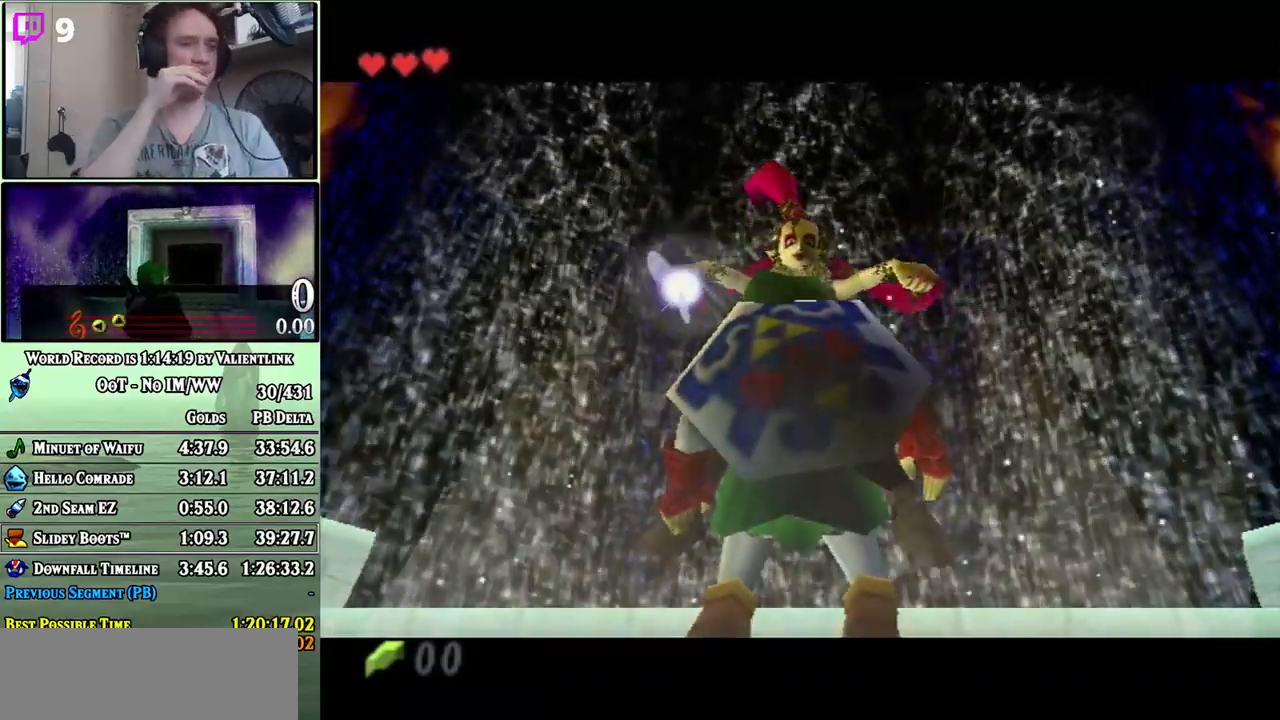
{"buttons": [], "left_stick": "center", "right_stick": "center", "events": []}
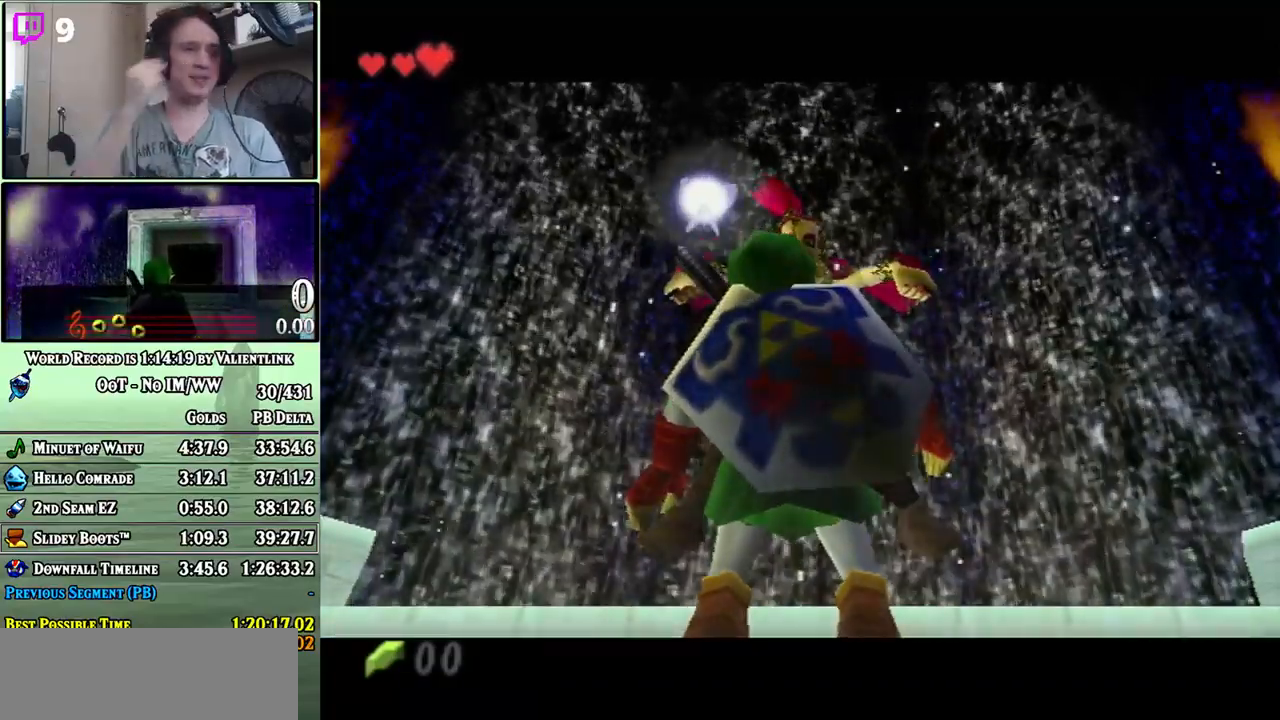
{"buttons": [], "left_stick": "center", "right_stick": "center", "events": []}
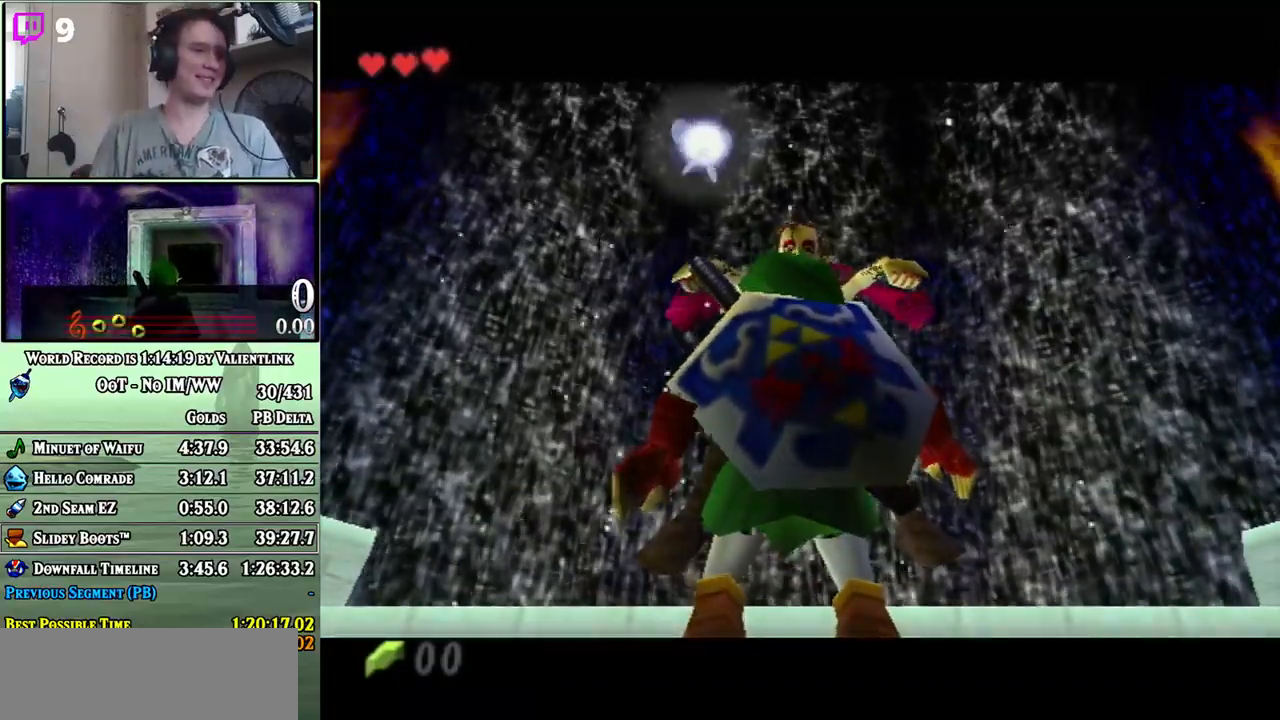
{"buttons": [], "left_stick": "center", "right_stick": "center", "events": []}
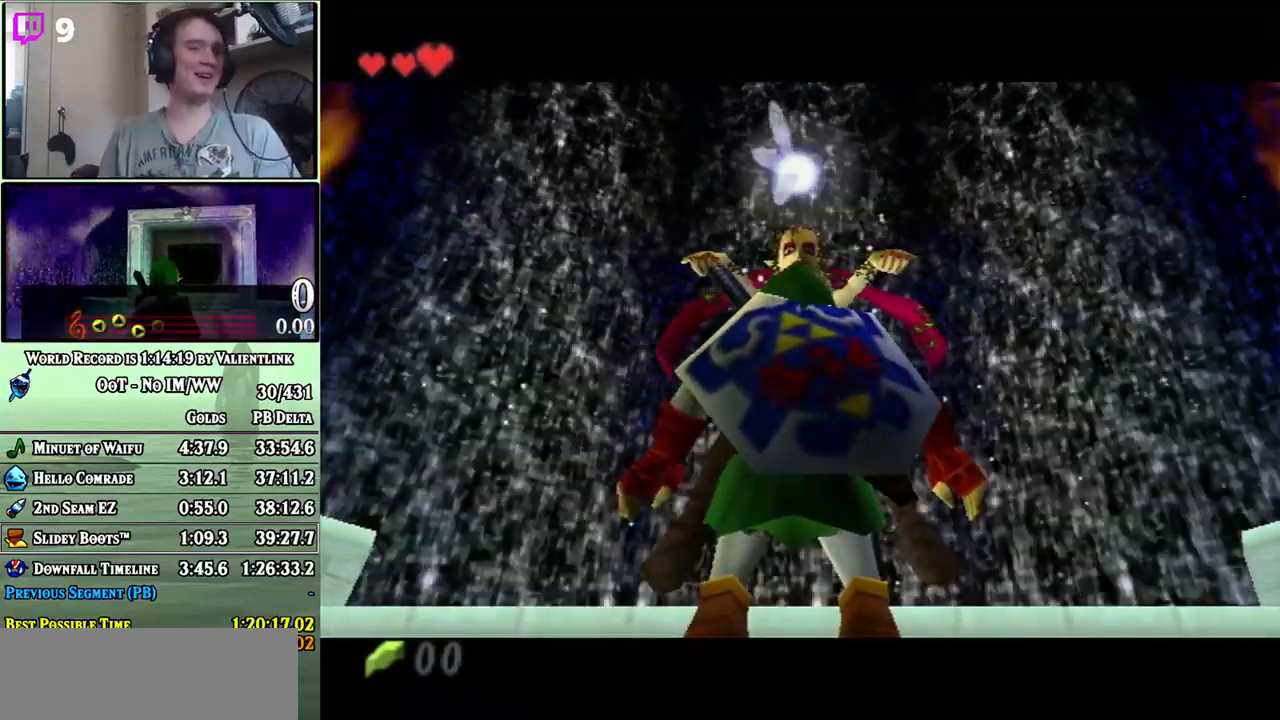
{"buttons": [], "left_stick": "center", "right_stick": "center", "events": []}
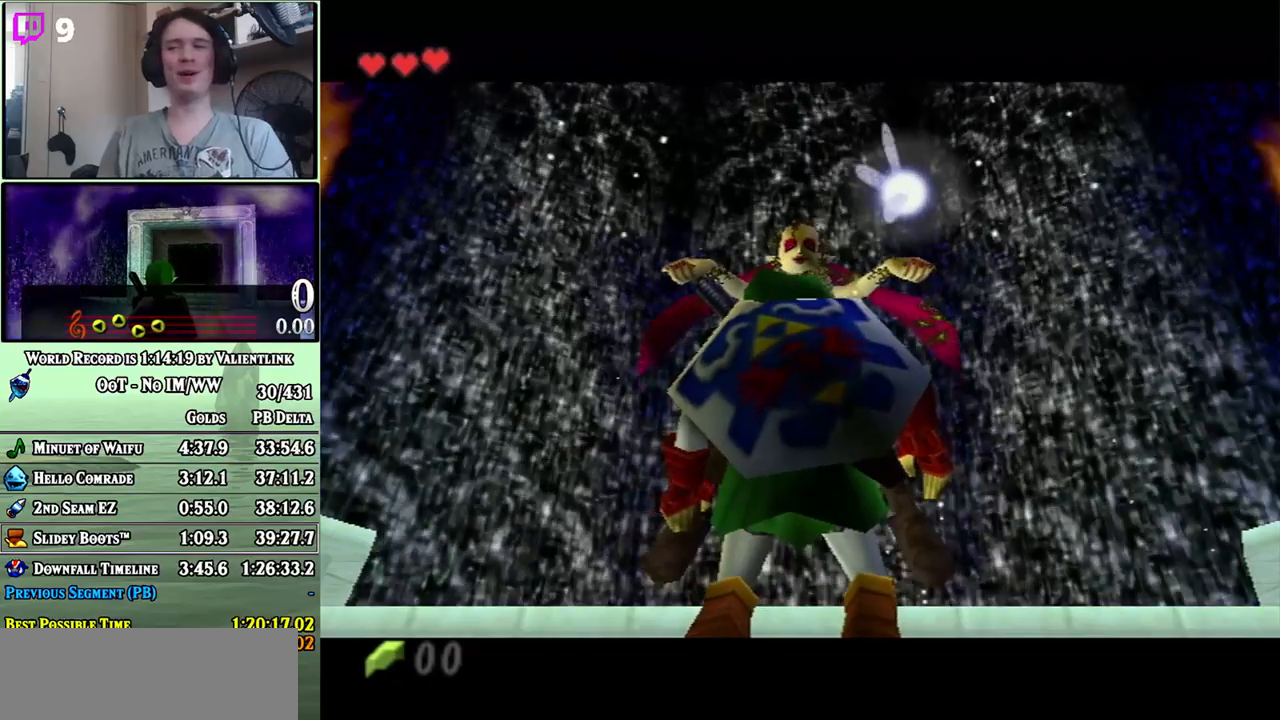
{"buttons": [], "left_stick": "center", "right_stick": "center", "events": []}
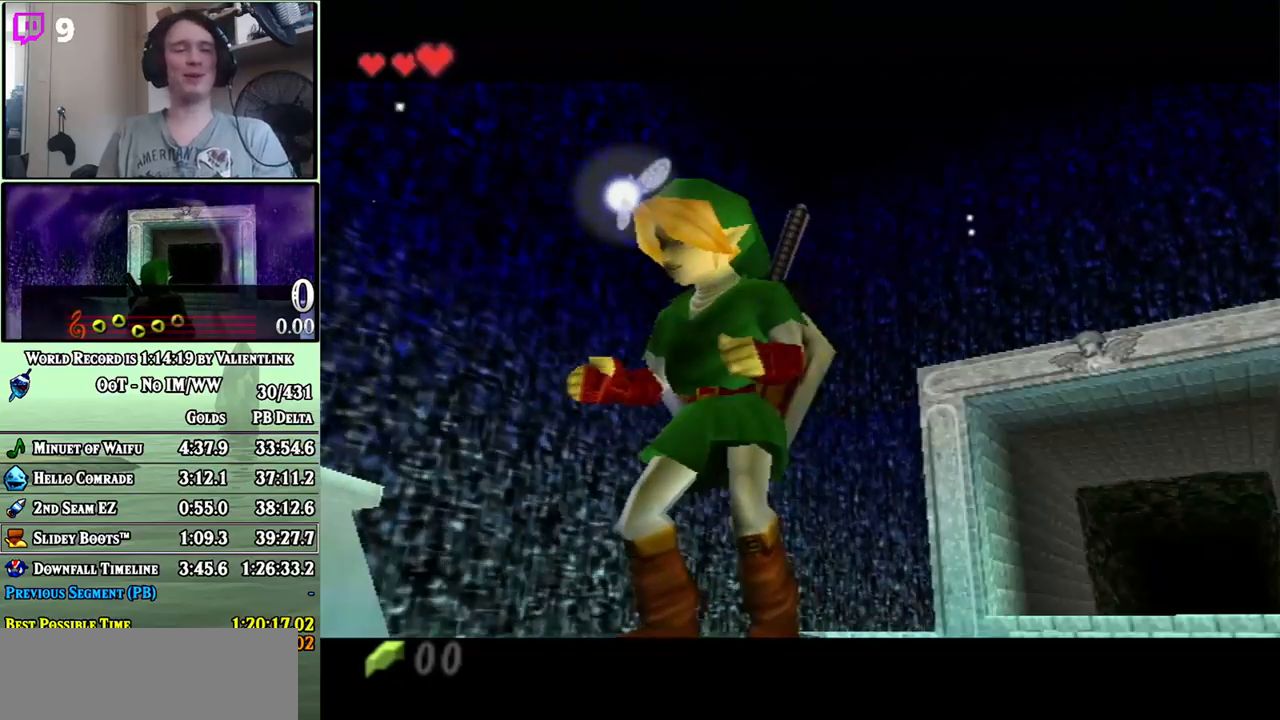
{"buttons": [], "left_stick": "center", "right_stick": "center", "events": [[367, "A", "down"], [467, "A", "up"]]}
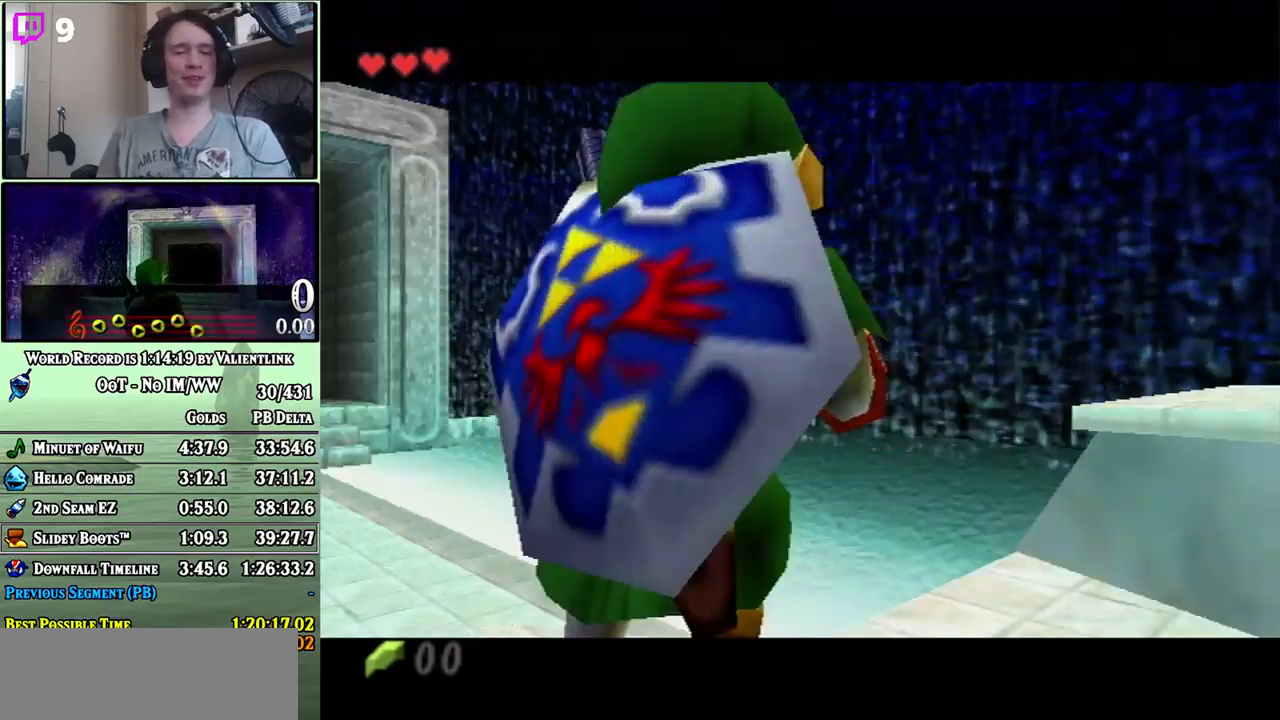
{"buttons": [], "left_stick": "center", "right_stick": "center", "events": [[50, "A", "down"], [117, "A", "up"], [267, "A", "down"], [367, "A", "up"]]}
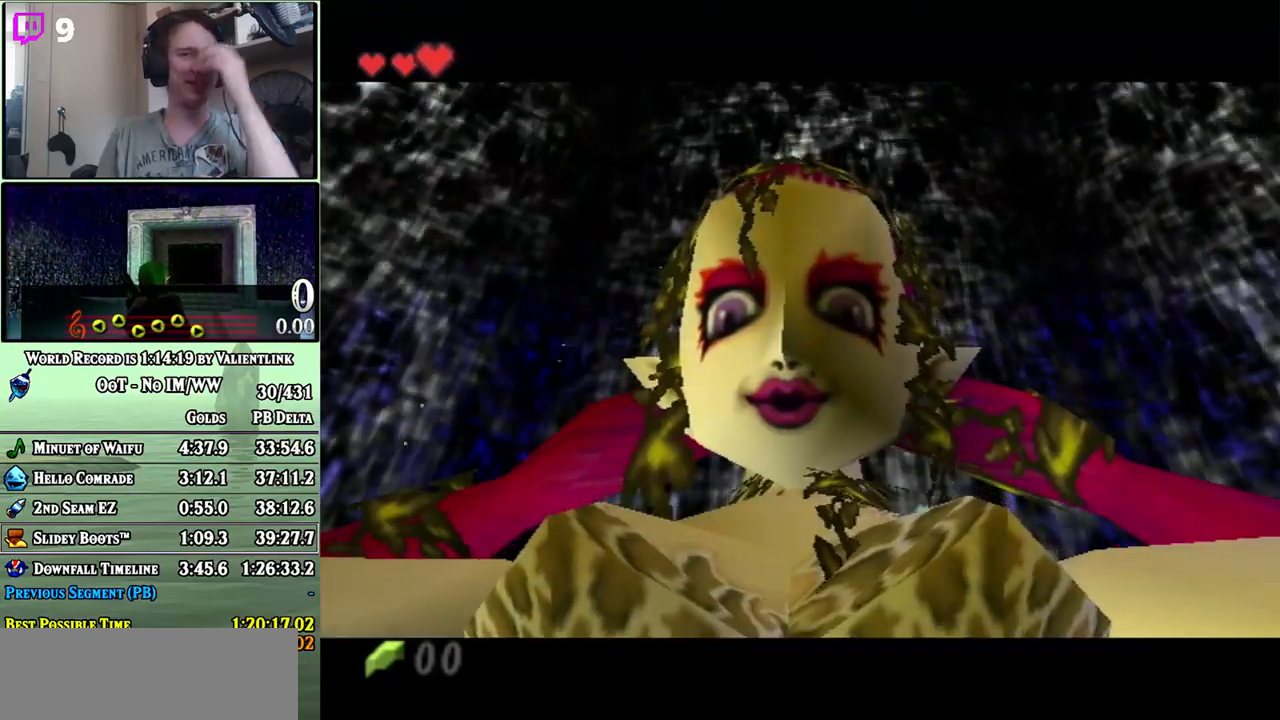
{"buttons": [], "left_stick": "center", "right_stick": "center", "events": []}
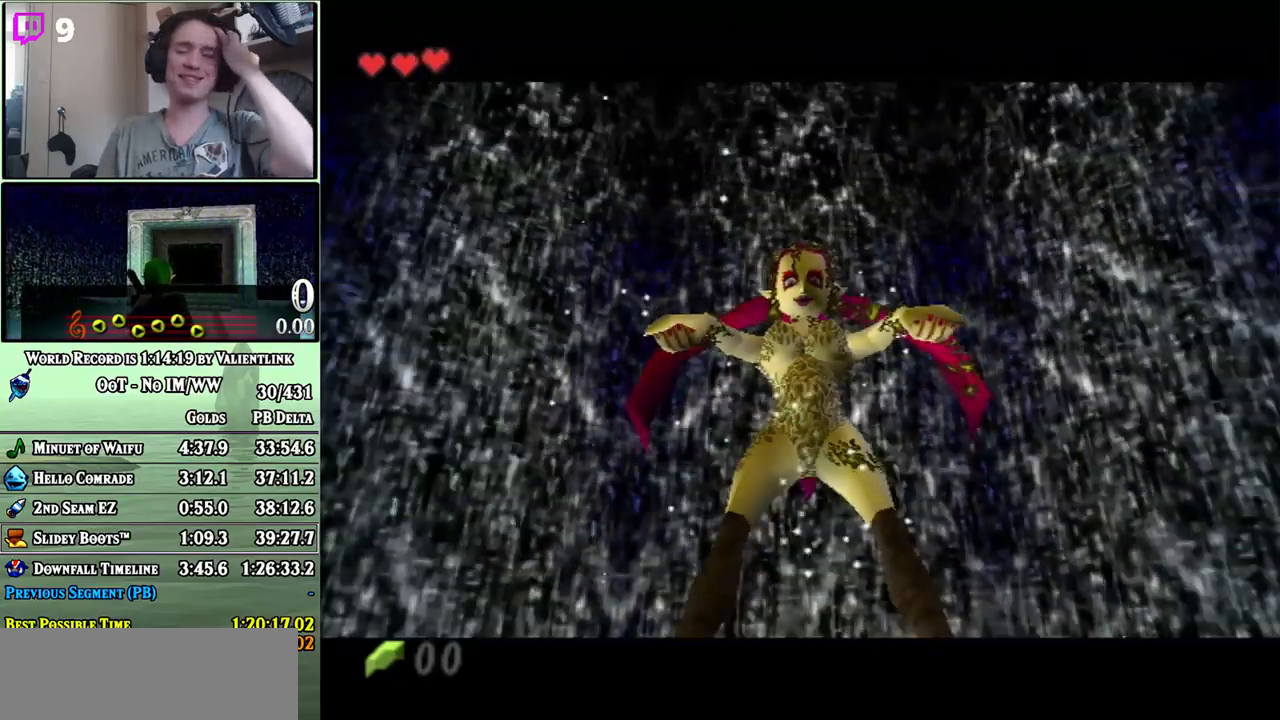
{"buttons": [], "left_stick": "center", "right_stick": "center", "events": []}
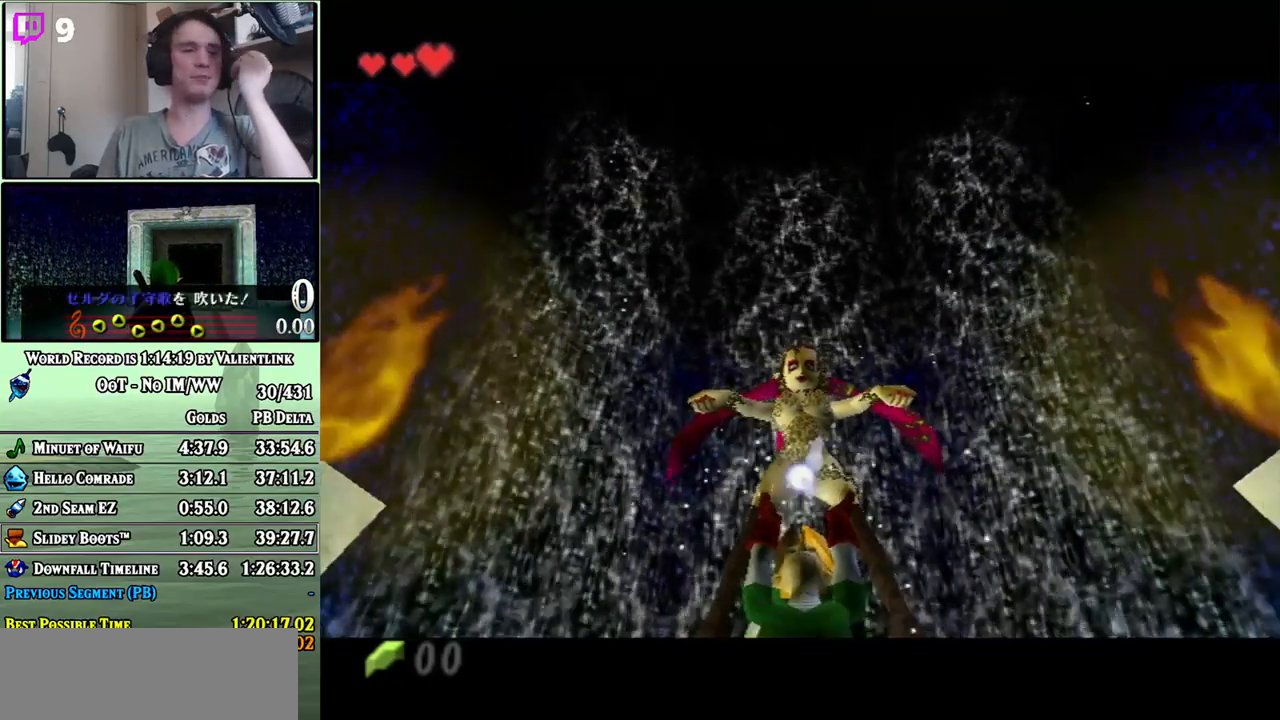
{"buttons": [], "left_stick": "center", "right_stick": "center", "events": []}
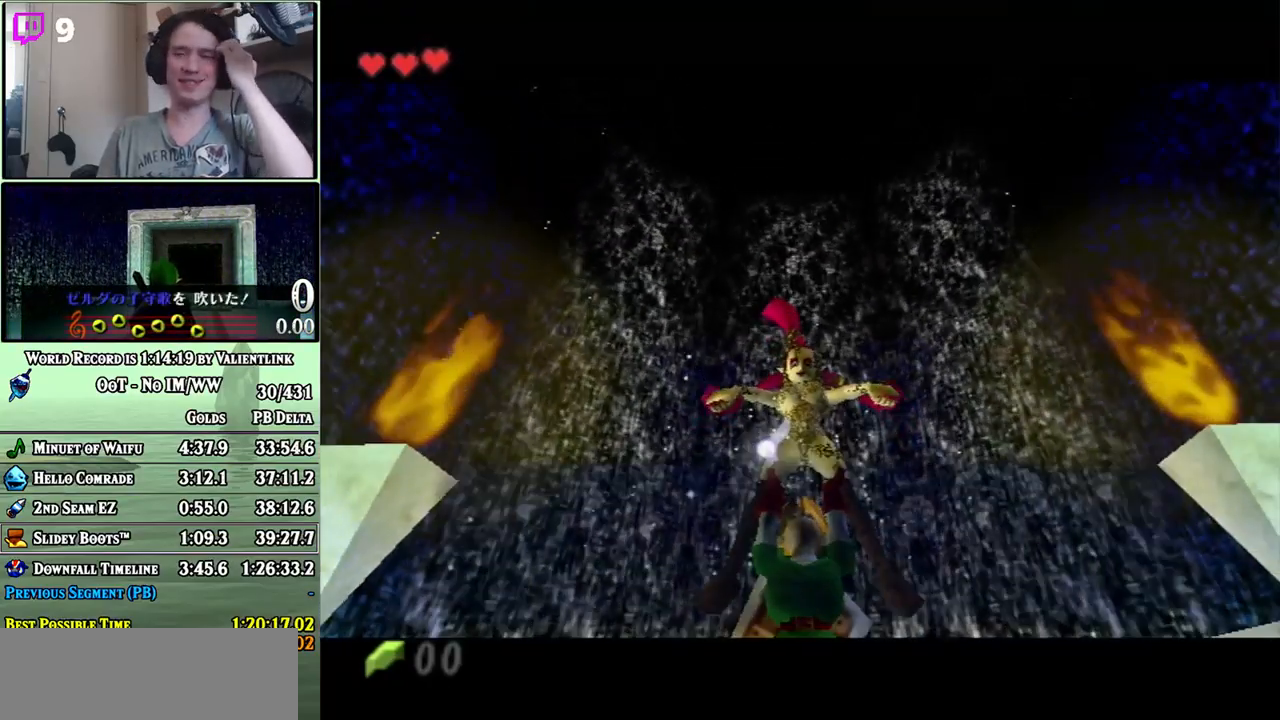
{"buttons": ["A"], "left_stick": "center", "right_stick": "center", "events": [[83, "A", "down"], [183, "A", "up"], [233, "A", "down"], [300, "A", "up"], [467, "A", "down"]]}
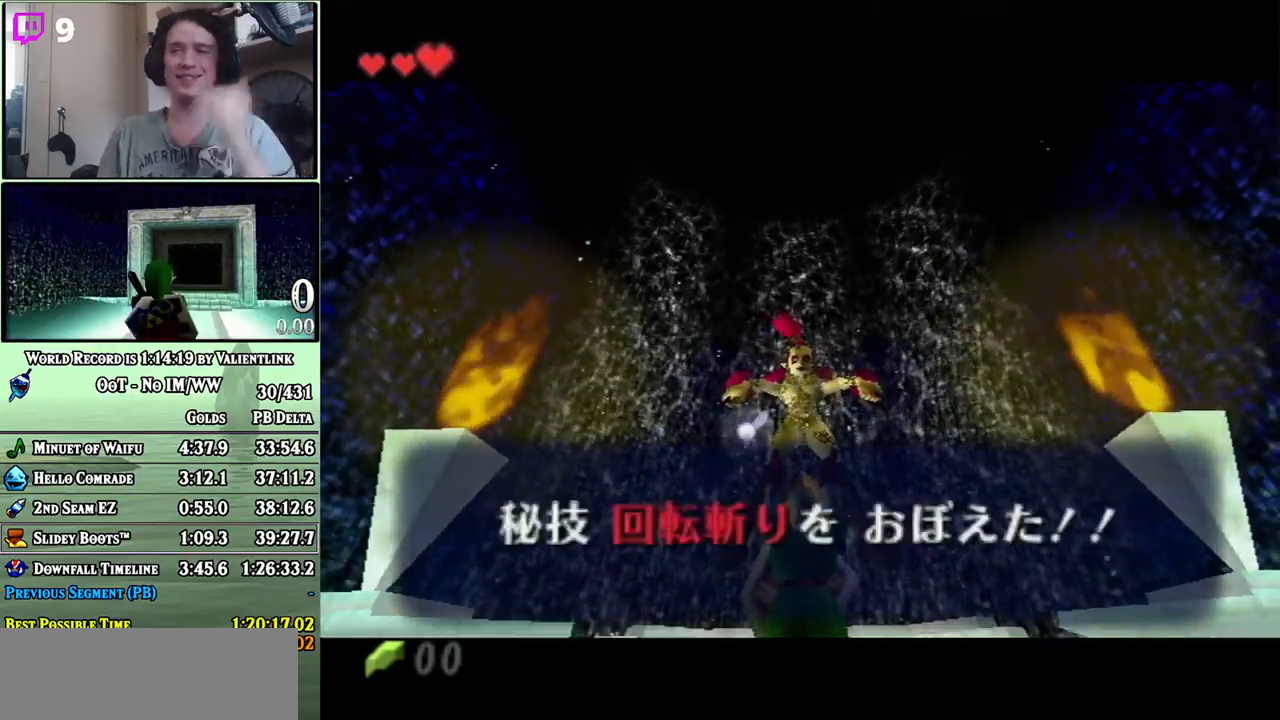
{"buttons": [], "left_stick": "center", "right_stick": "center", "events": [[267, "A", "up"], [333, "A", "down"], [400, "A", "up"], [450, "A", "down"], [483, "A", "up"]]}
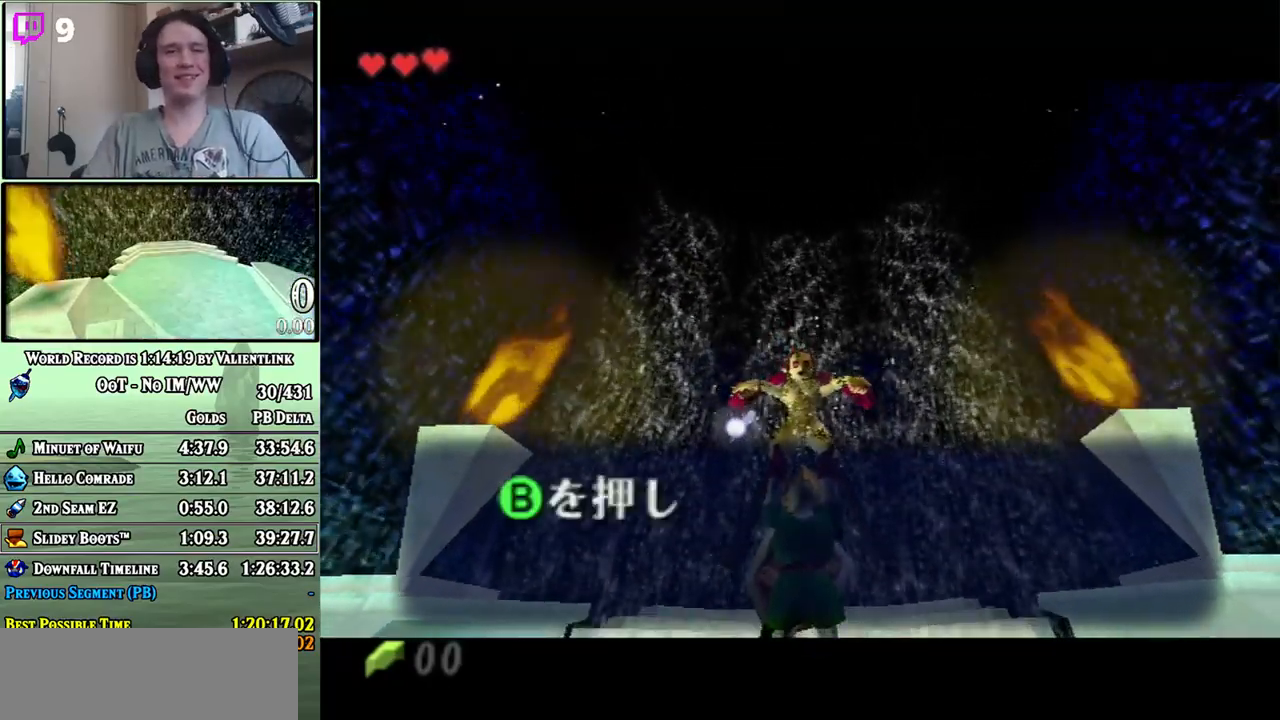
{"buttons": ["A"], "left_stick": "center", "right_stick": "center", "events": [[17, "B", "down"], [50, "A", "down"], [117, "A", "up"], [183, "A", "down"], [250, "A", "up"], [300, "A", "down"], [333, "A", "up"], [400, "A", "down"], [400, "B", "up"], [433, "A", "up"], [450, "B", "down"], [500, "A", "down"], [500, "B", "up"]]}
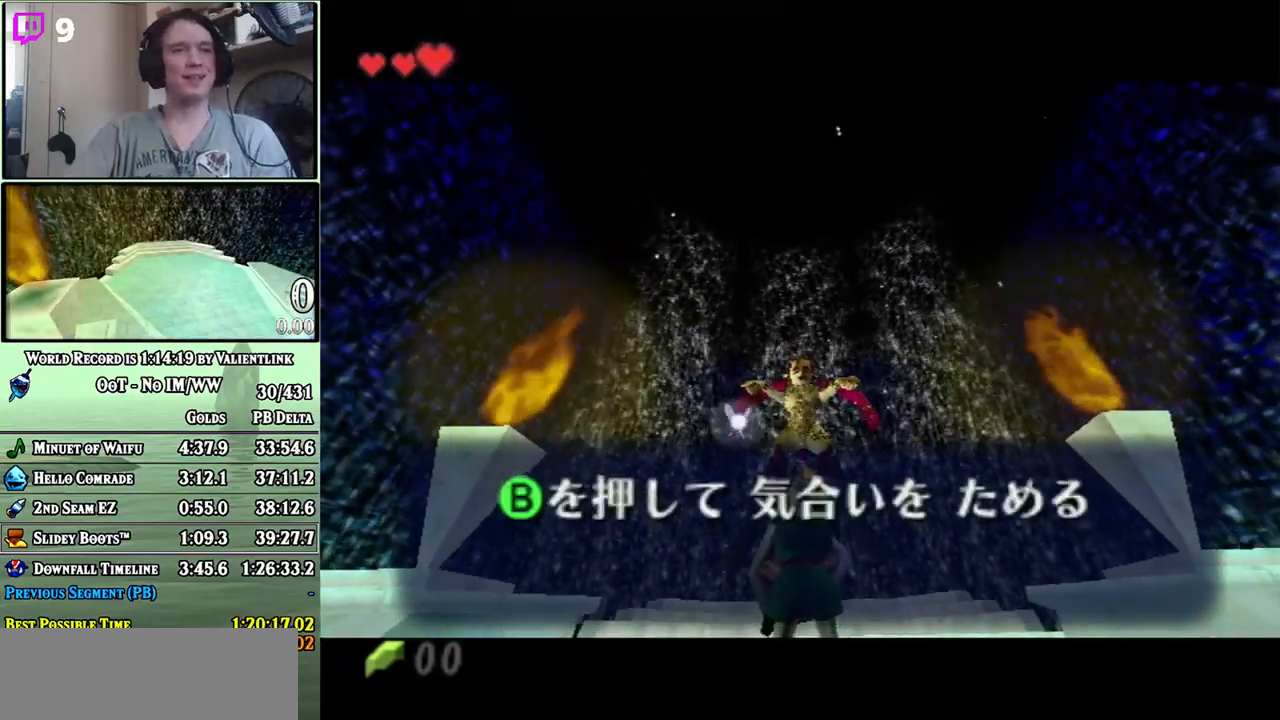
{"buttons": ["A", "B"], "left_stick": "center", "right_stick": "center", "events": [[17, "A", "up"], [83, "A", "down"], [117, "A", "up"], [150, "B", "down"], [217, "A", "down"], [217, "B", "up"], [233, "A", "up"], [300, "A", "down"], [333, "A", "up"], [333, "B", "down"], [400, "A", "down"], [400, "B", "up"], [433, "A", "up"], [450, "B", "down"], [500, "A", "down"]]}
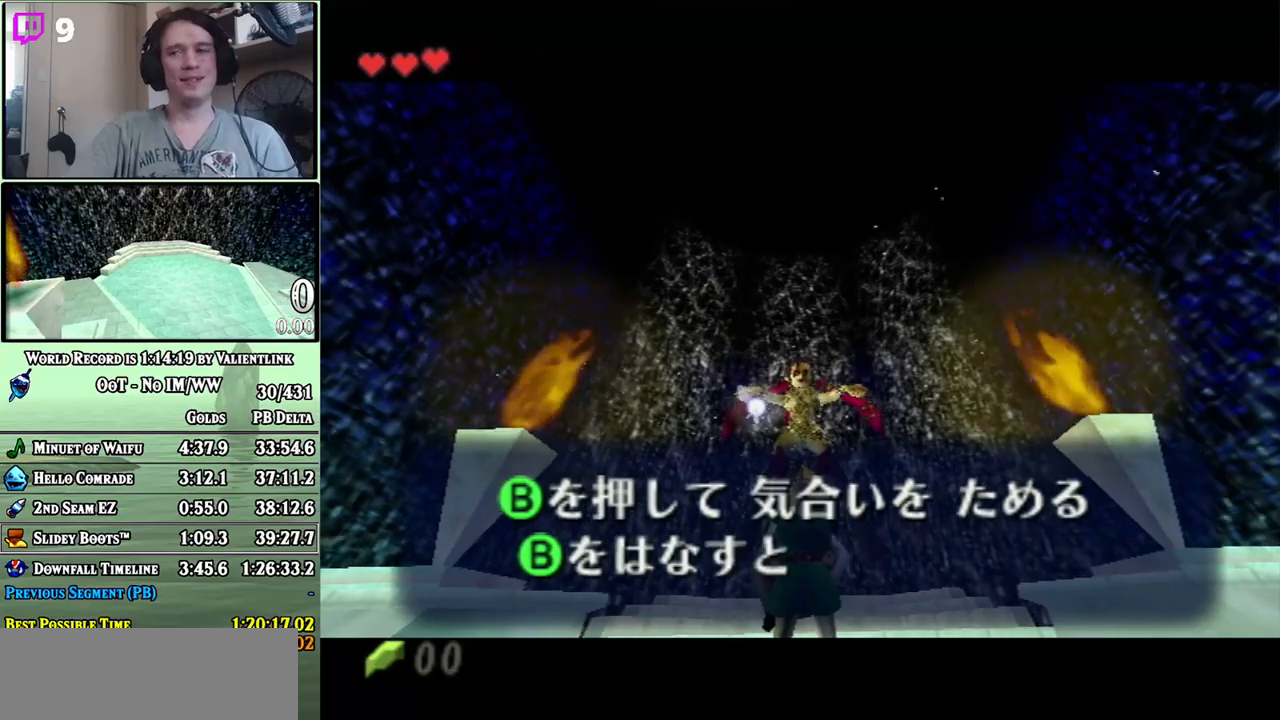
{"buttons": ["A"], "left_stick": "center", "right_stick": "center", "events": [[17, "A", "up"], [17, "B", "up"], [83, "A", "down"], [117, "A", "up"], [183, "A", "down"], [217, "A", "up"], [267, "A", "down"], [333, "A", "up"], [367, "A", "down"], [433, "A", "up"], [433, "B", "down"], [483, "A", "down"], [483, "B", "up"]]}
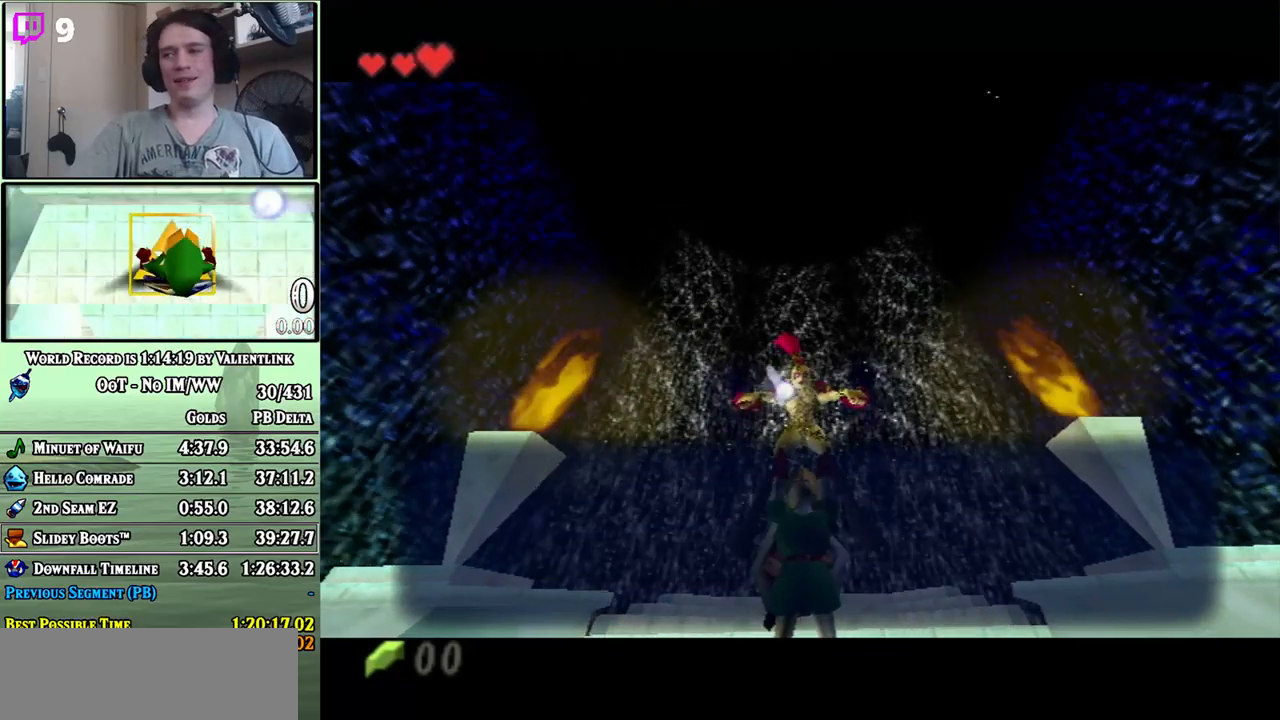
{"buttons": ["A"], "left_stick": "center", "right_stick": "center", "events": [[17, "A", "up"], [83, "A", "down"], [150, "A", "up"], [250, "A", "down"], [300, "A", "up"], [367, "A", "down"], [467, "A", "up"], [500, "A", "down"]]}
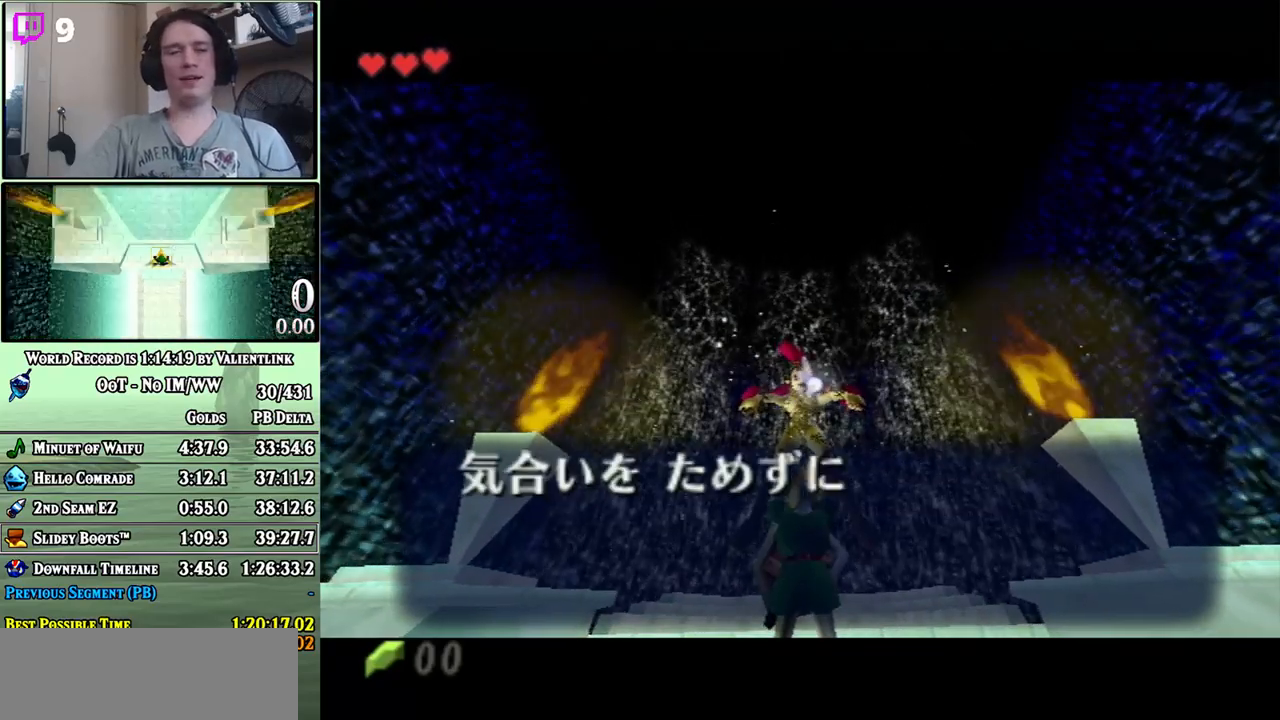
{"buttons": [], "left_stick": "center", "right_stick": "center", "events": [[50, "A", "up"], [217, "A", "down"], [267, "A", "up"], [267, "B", "down"], [300, "A", "down"], [367, "A", "up"], [433, "A", "down"], [433, "B", "up"], [500, "A", "up"]]}
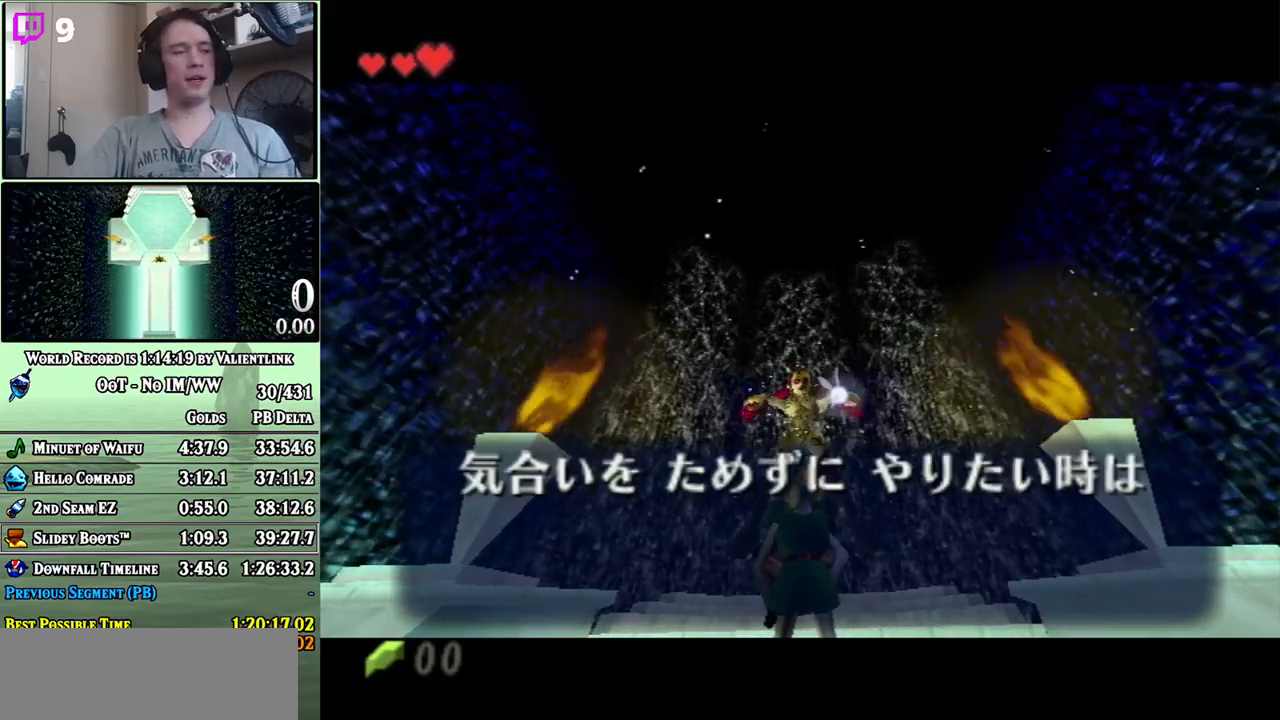
{"buttons": ["B"], "left_stick": "center", "right_stick": "center", "events": [[17, "B", "down"], [50, "A", "down"], [83, "A", "up"], [150, "A", "down"], [150, "B", "up"], [217, "A", "up"], [250, "B", "down"], [267, "A", "down"], [333, "A", "up"], [400, "A", "down"], [400, "B", "up"], [433, "A", "up"], [467, "B", "down"]]}
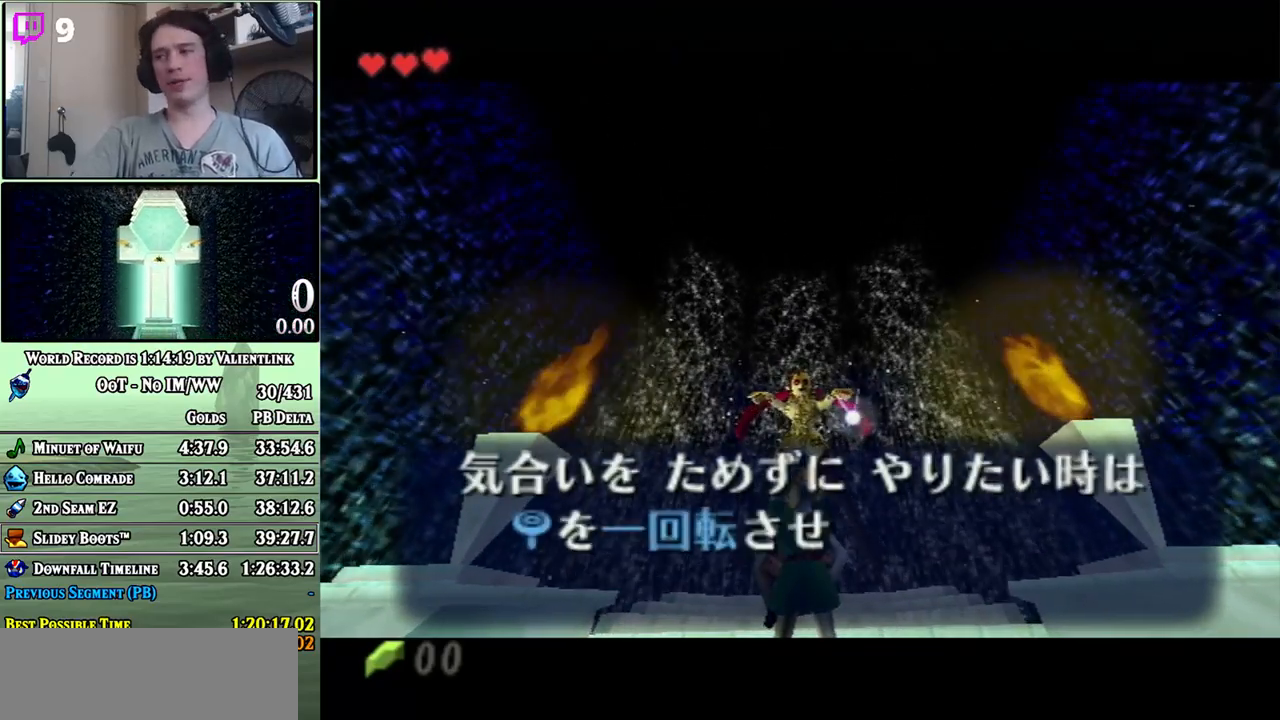
{"buttons": ["B"], "left_stick": "center", "right_stick": "center", "events": [[33, "A", "down"], [50, "A", "up"], [117, "A", "down"], [117, "B", "up"], [150, "A", "up"], [200, "A", "down"], [267, "A", "up"], [267, "B", "down"], [300, "A", "down"], [333, "B", "up"], [367, "A", "up"], [400, "B", "down"], [467, "A", "down"], [500, "A", "up"]]}
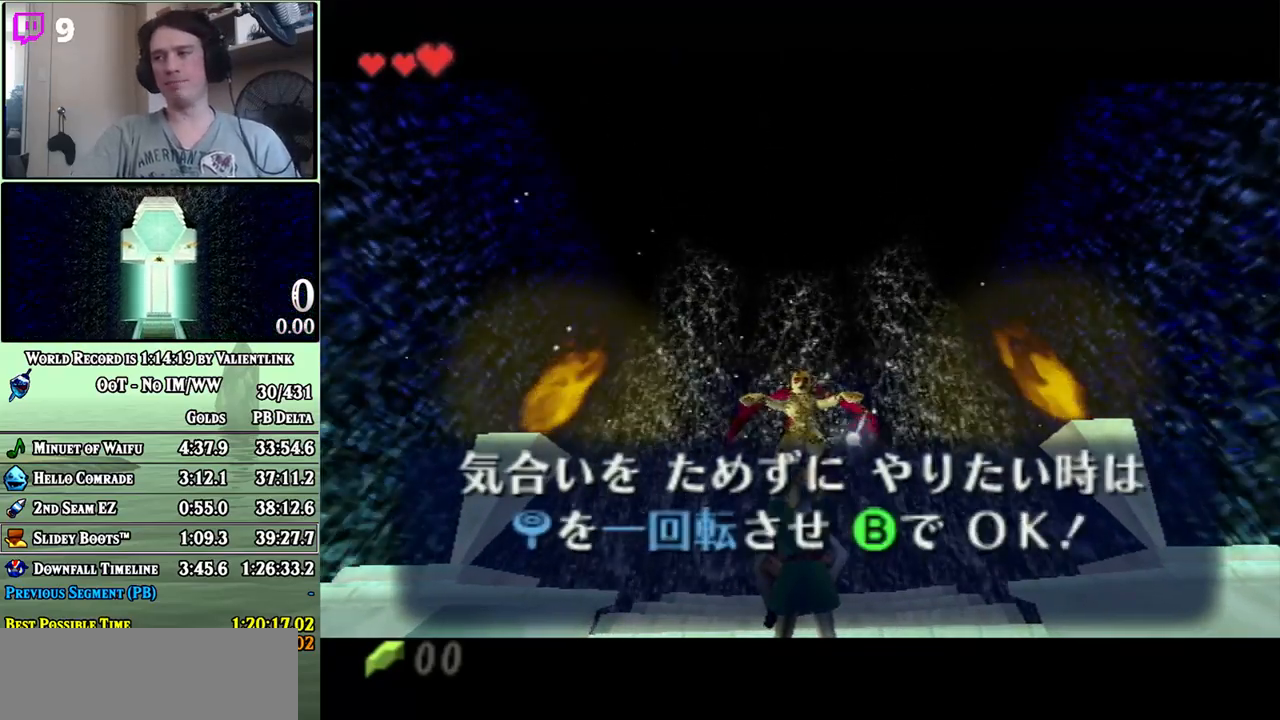
{"buttons": [], "left_stick": "center", "right_stick": "center", "events": [[17, "A", "down"], [50, "B", "up"], [83, "A", "up"], [117, "A", "down"], [183, "A", "up"], [183, "B", "down"], [233, "A", "down"], [233, "B", "up"], [267, "A", "up"], [333, "A", "down"], [367, "A", "up"], [467, "A", "down"], [500, "A", "up"]]}
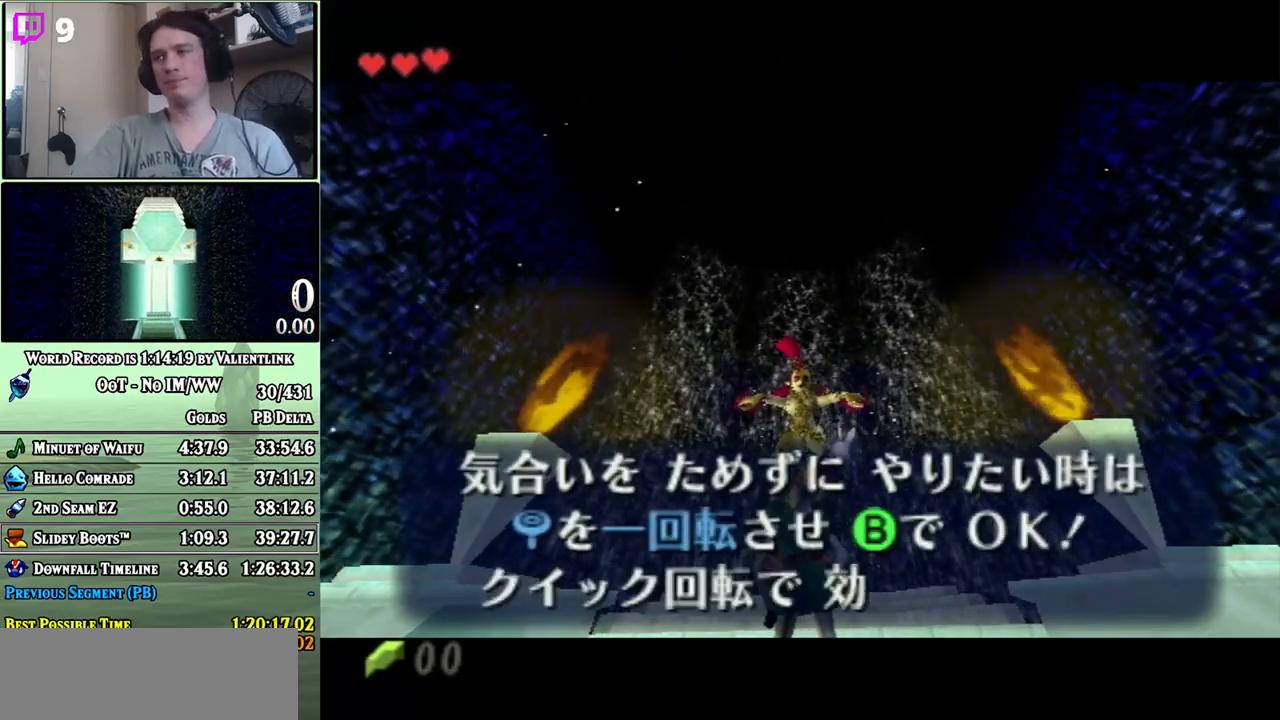
{"buttons": ["A"], "left_stick": "center", "right_stick": "center", "events": [[50, "A", "down"], [83, "A", "up"], [183, "A", "down"], [200, "A", "up"], [283, "A", "down"], [300, "A", "up"], [300, "B", "down"], [367, "A", "down"], [367, "B", "up"], [433, "A", "up"], [483, "A", "down"]]}